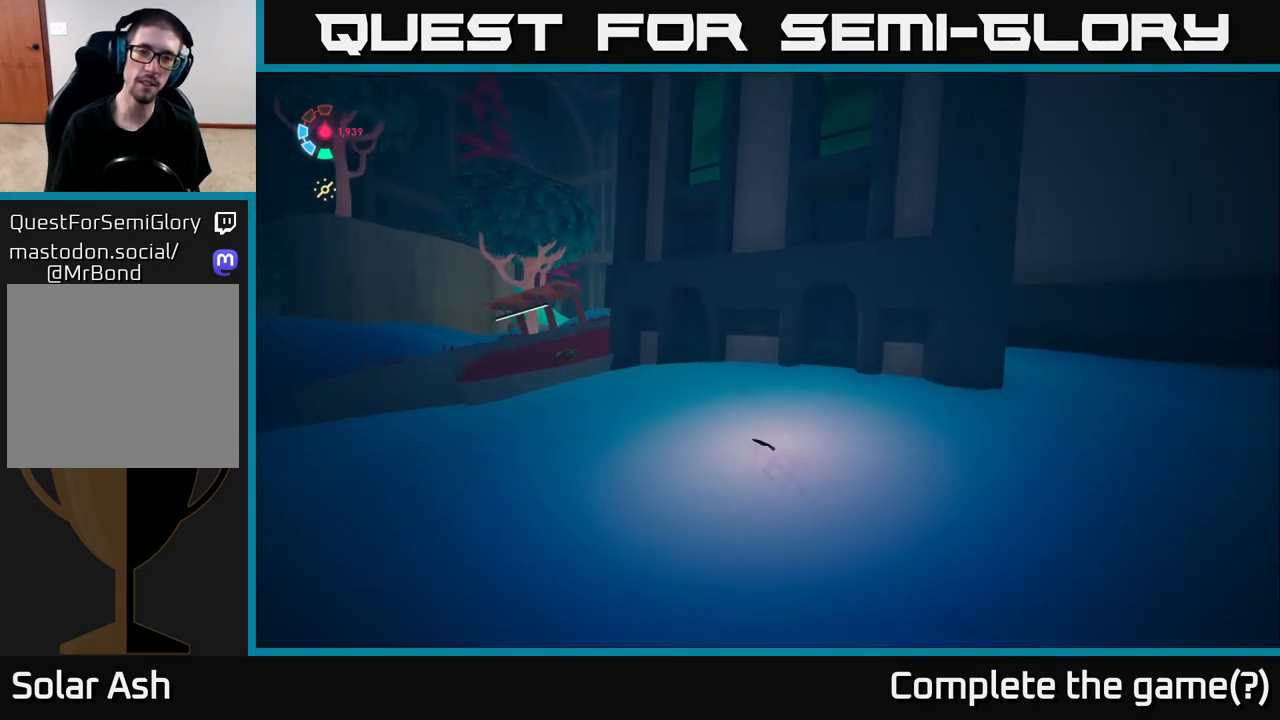
Gameplay with a controller (Xbox layout); each line is a JSON object with the inputs held at the frame after it. "events" lists button and stick changes between this image and that frame as [ms after this image, input, new state], when the widget could be followed in between.
{"buttons": ["L2"], "left_stick": "up-left", "right_stick": "center", "events": [[317, "A", "down"], [500, "A", "up"]]}
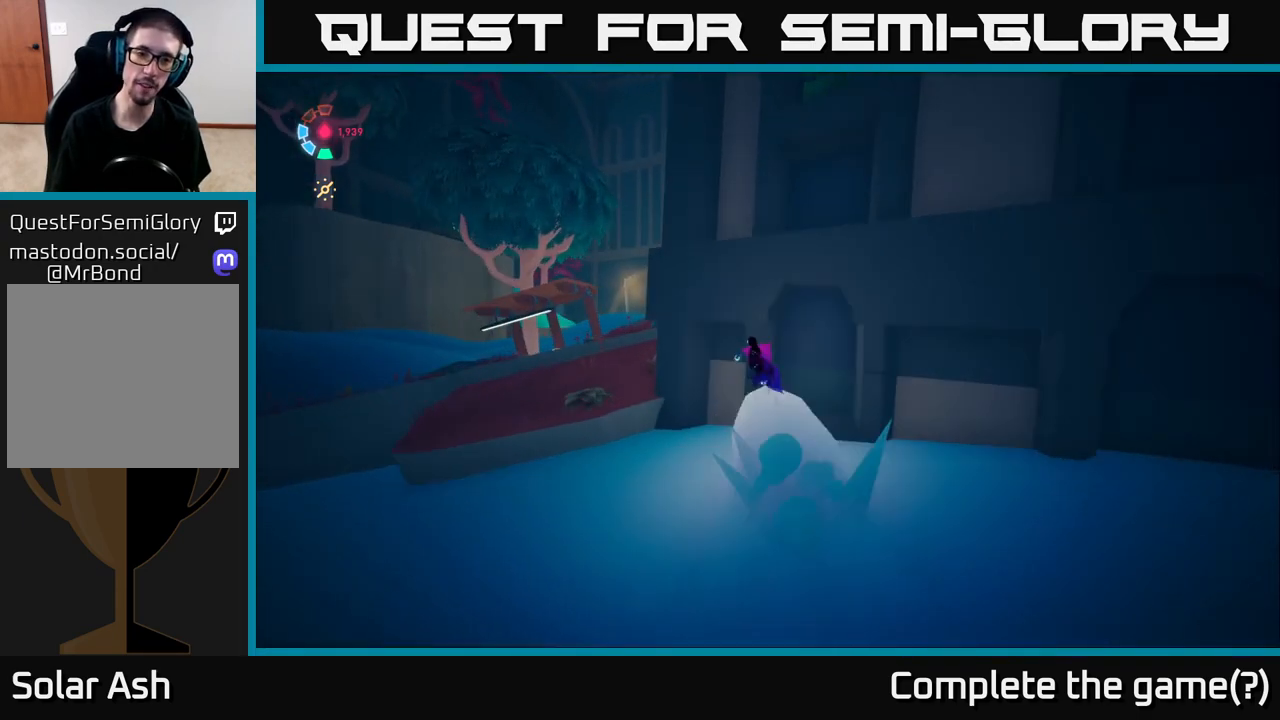
{"buttons": ["L2"], "left_stick": "up-left", "right_stick": "center", "events": [[133, "A", "down"], [250, "left_stick", "left"], [283, "A", "up"], [467, "left_stick", "up-left"]]}
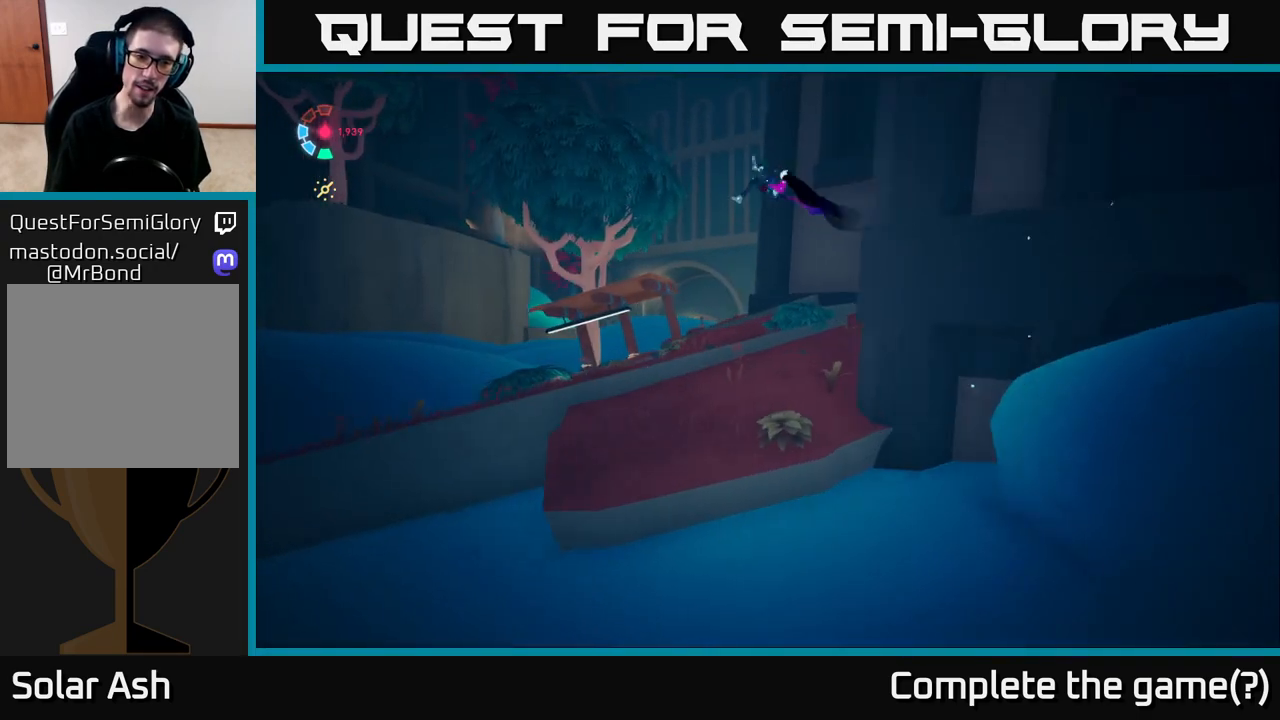
{"buttons": ["L2"], "left_stick": "up", "right_stick": "center", "events": [[83, "left_stick", "up"], [83, "right_stick", "down"], [350, "right_stick", "right"], [417, "right_stick", "center"]]}
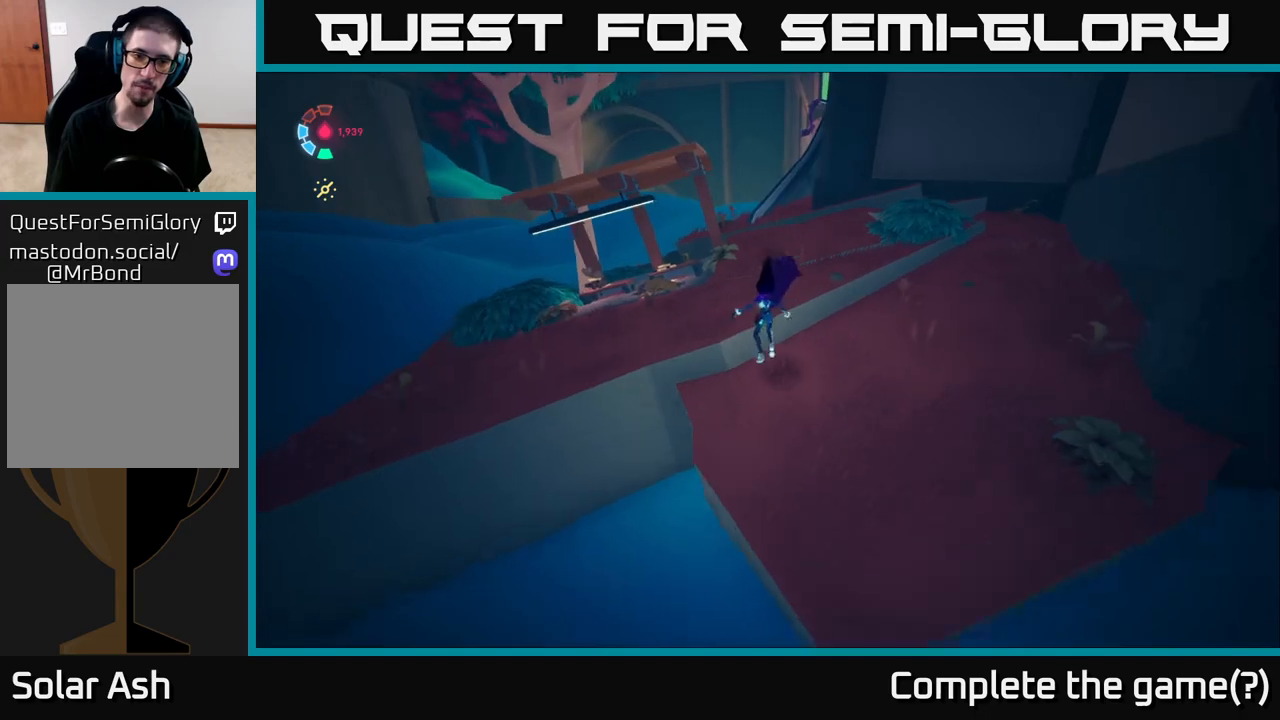
{"buttons": [], "left_stick": "left", "right_stick": "right", "events": [[83, "left_stick", "up-left"], [167, "right_stick", "right"], [183, "L2", "up"], [233, "left_stick", "left"]]}
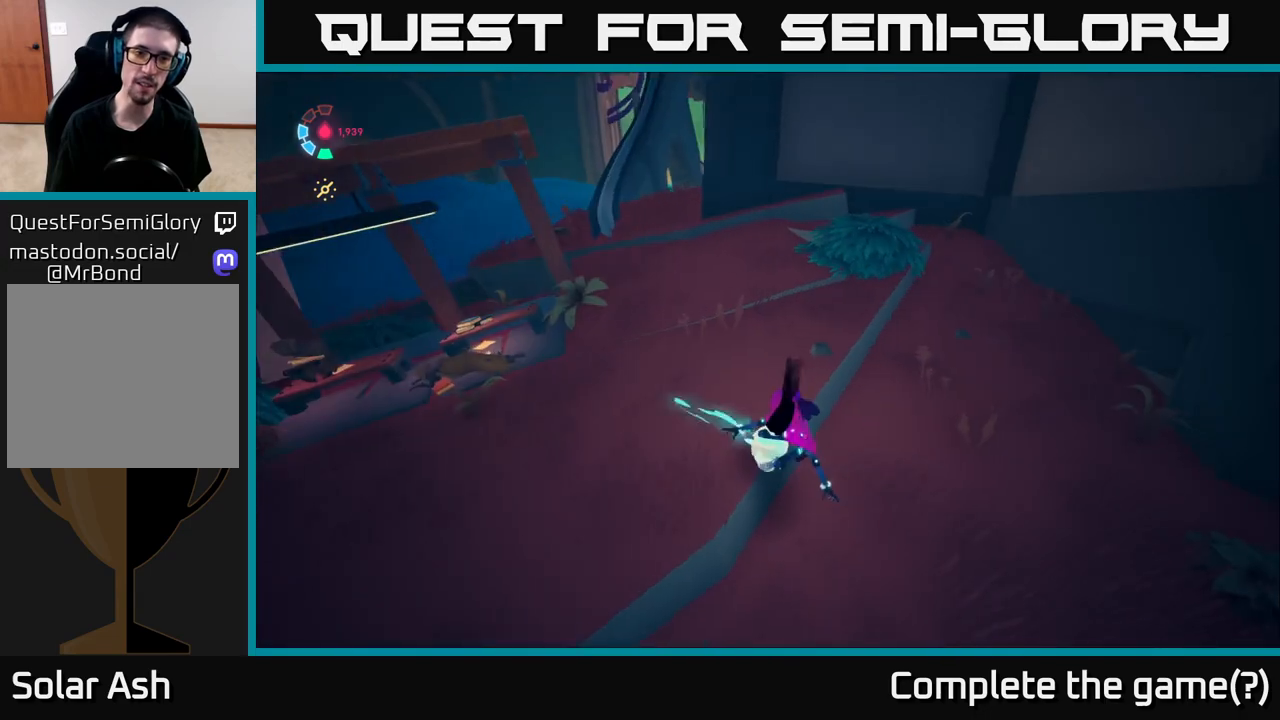
{"buttons": ["L2"], "left_stick": "left", "right_stick": "center", "events": [[183, "L2", "down"], [250, "right_stick", "center"]]}
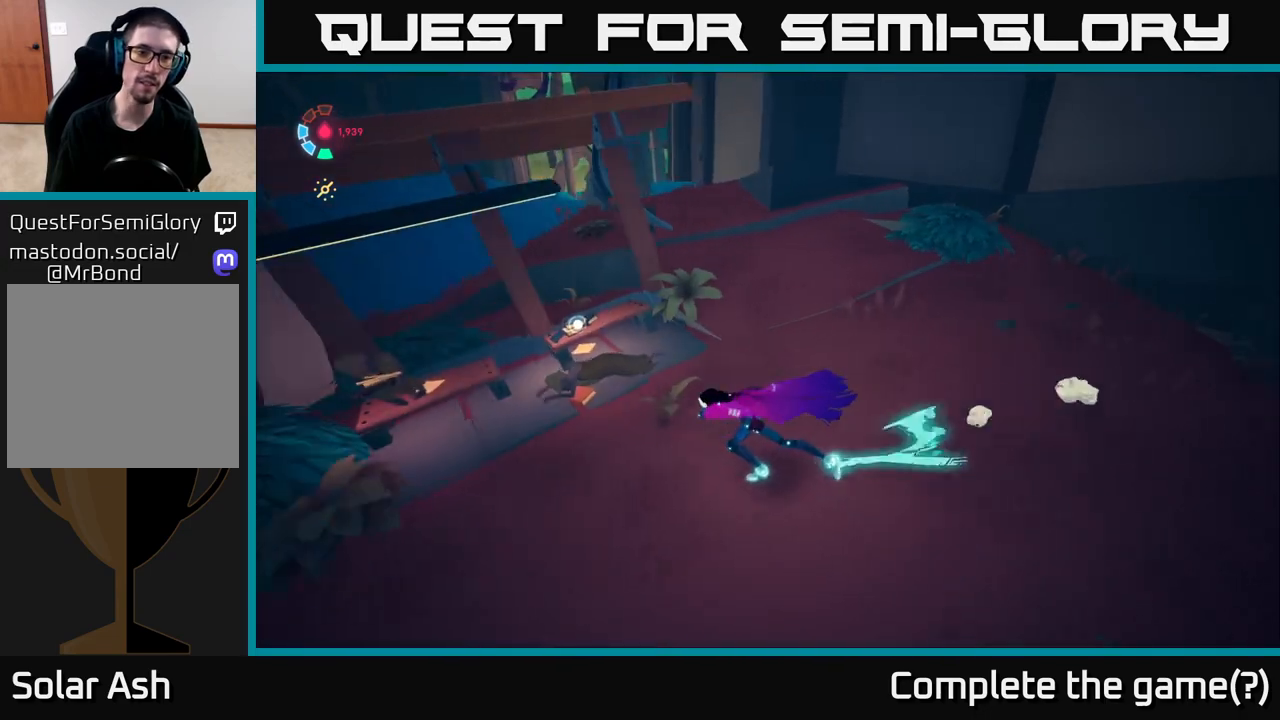
{"buttons": [], "left_stick": "up", "right_stick": "down", "events": [[67, "left_stick", "up-left"], [217, "left_stick", "up"], [217, "right_stick", "right"], [250, "L2", "up"], [300, "right_stick", "down-right"], [433, "right_stick", "down"]]}
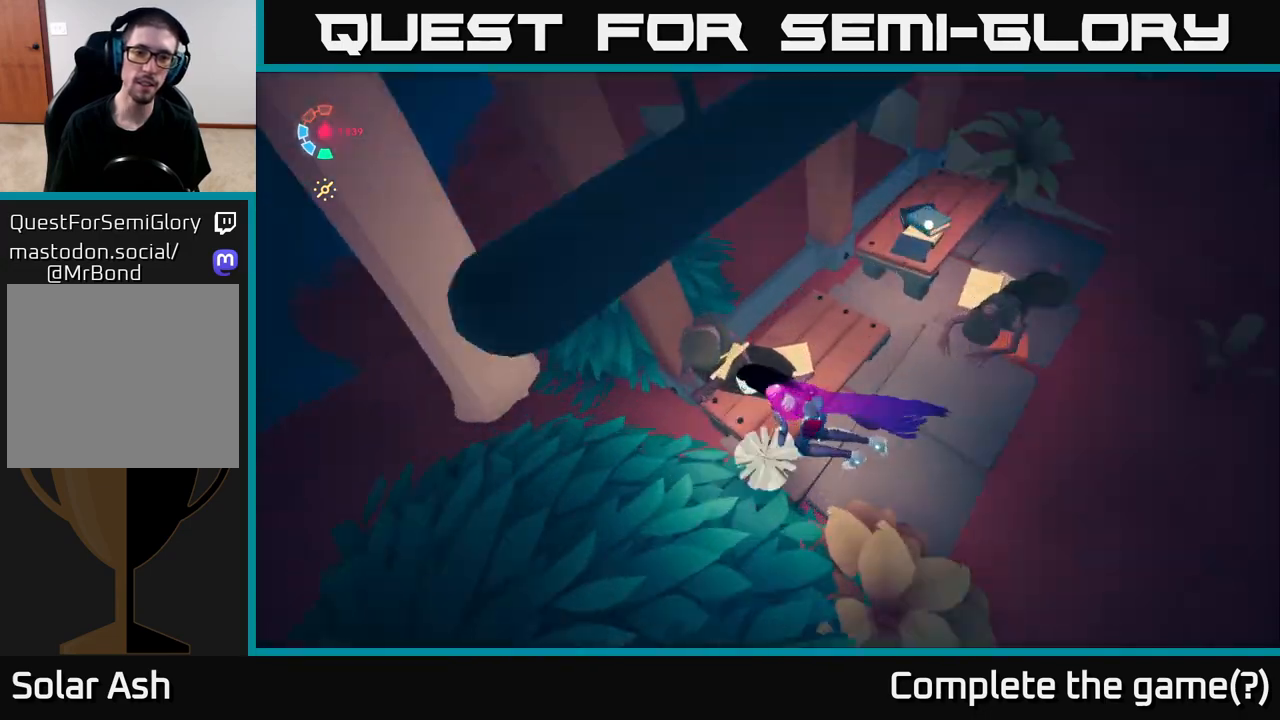
{"buttons": [], "left_stick": "right", "right_stick": "up-left", "events": [[33, "right_stick", "center"], [50, "left_stick", "center"], [250, "left_stick", "right"], [317, "right_stick", "up-left"]]}
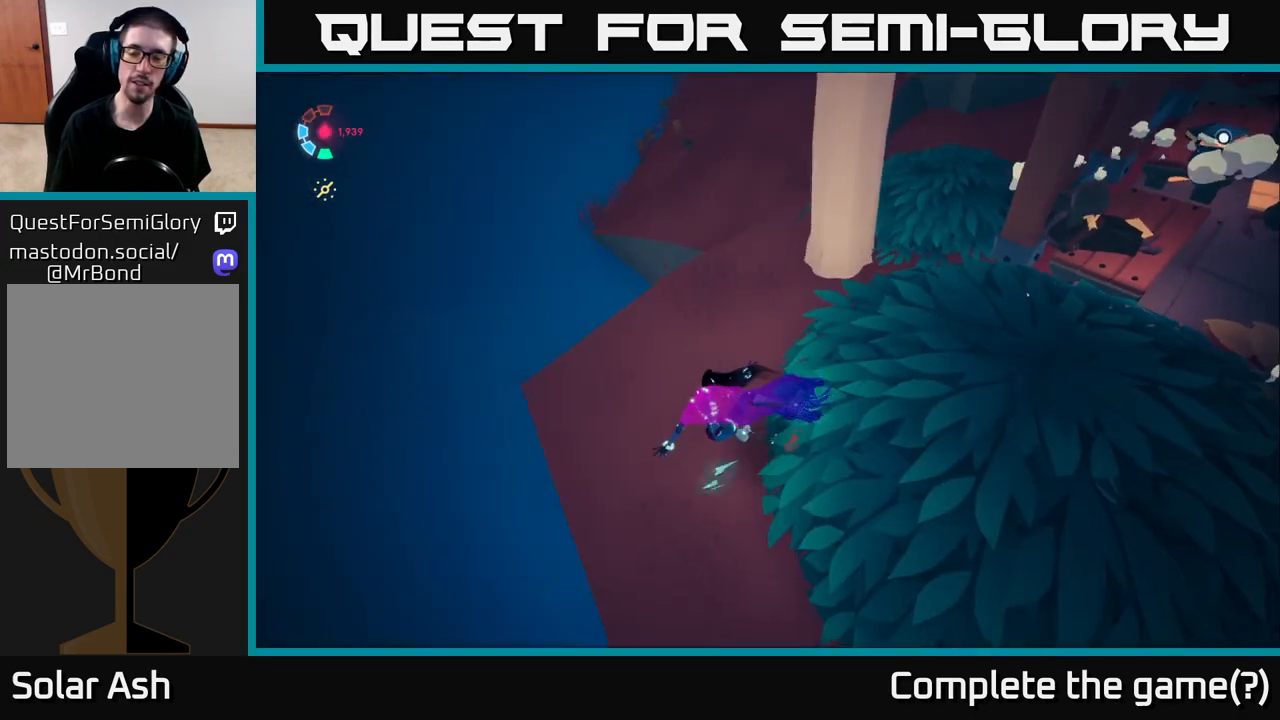
{"buttons": [], "left_stick": "right", "right_stick": "left", "events": [[17, "right_stick", "center"], [233, "L2", "down"], [450, "L2", "up"], [467, "right_stick", "left"]]}
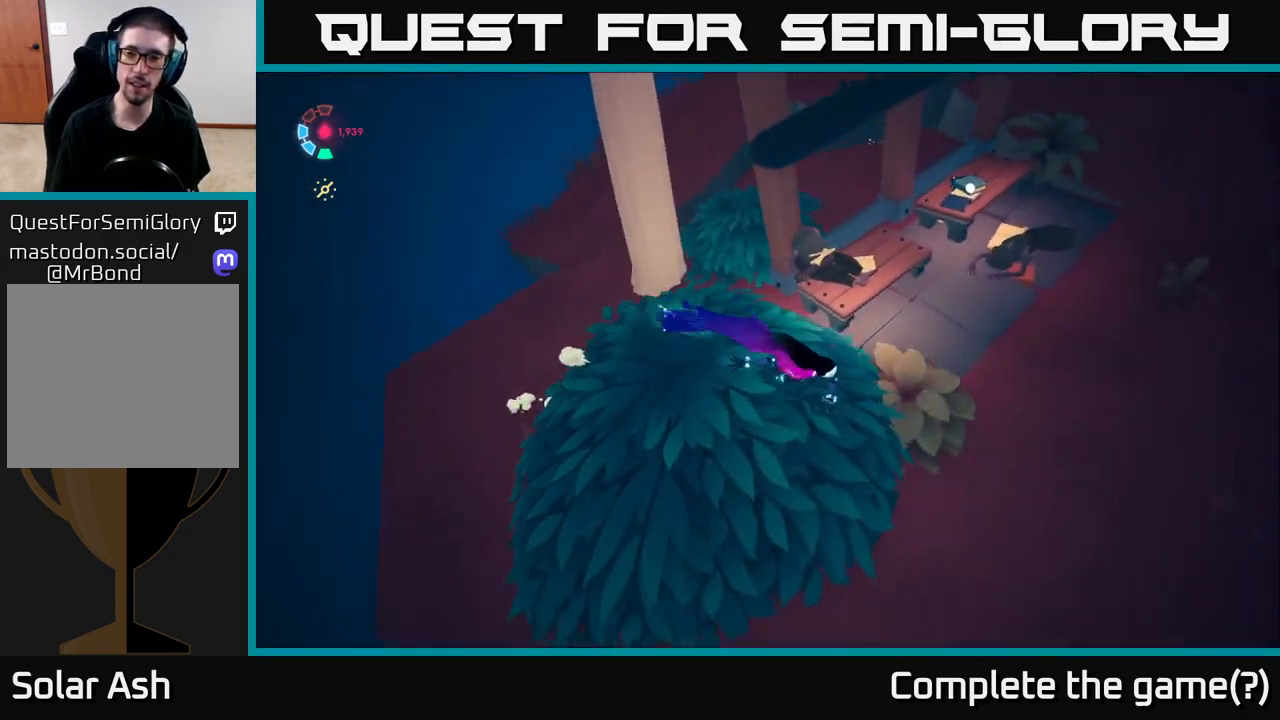
{"buttons": [], "left_stick": "up", "right_stick": "down-left", "events": [[217, "left_stick", "up-right"], [433, "left_stick", "up"], [450, "right_stick", "down-left"]]}
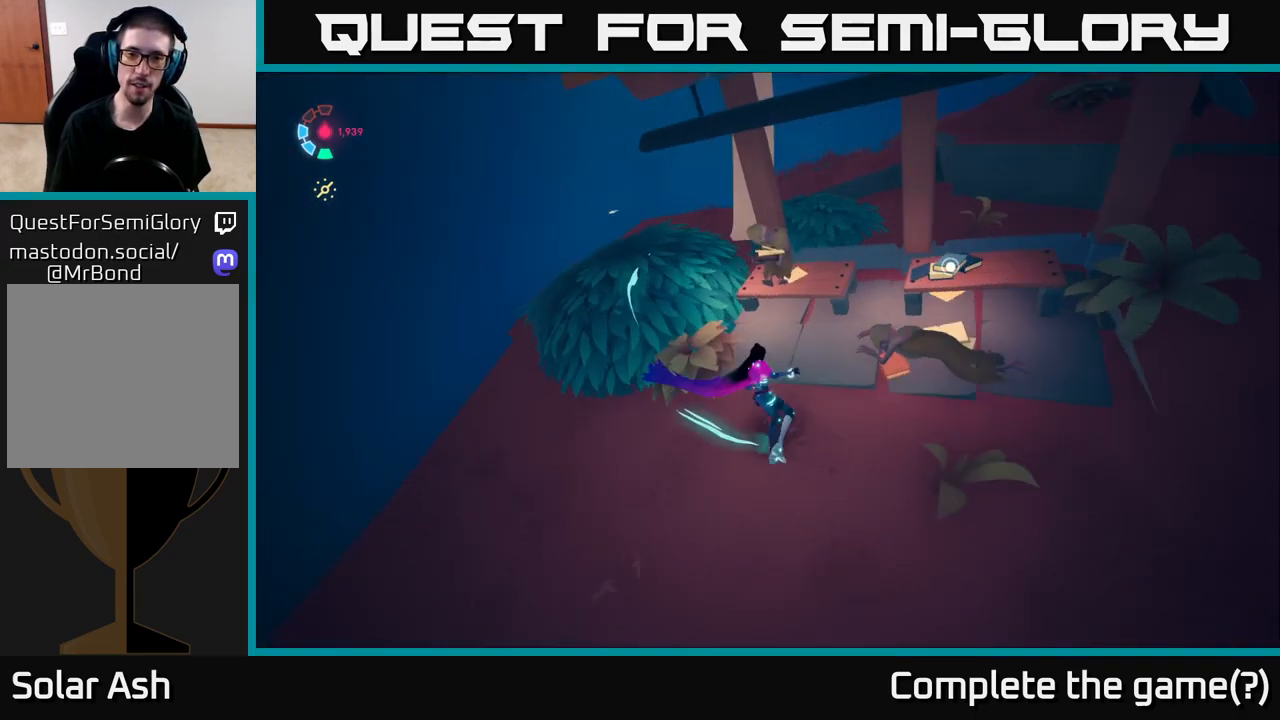
{"buttons": [], "left_stick": "center", "right_stick": "right", "events": [[17, "right_stick", "center"], [267, "left_stick", "center"], [367, "right_stick", "right"]]}
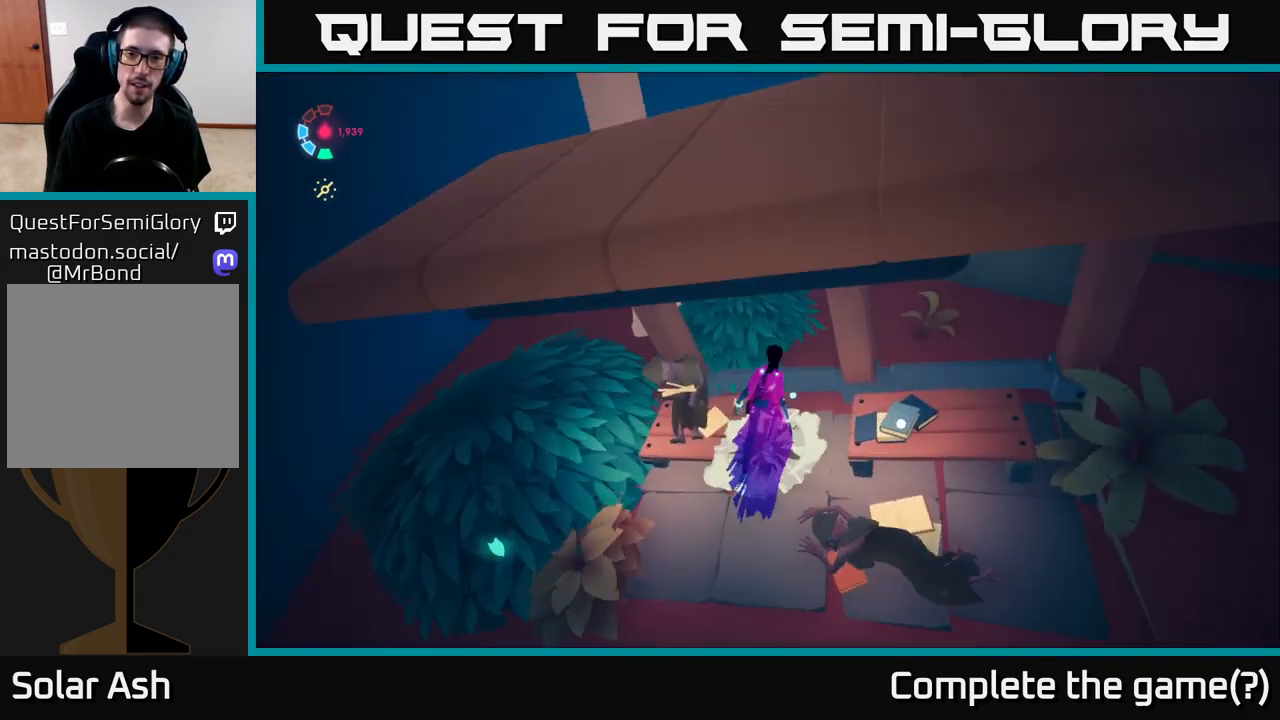
{"buttons": [], "left_stick": "right", "right_stick": "center", "events": [[17, "left_stick", "down-right"], [300, "right_stick", "center"], [467, "left_stick", "right"]]}
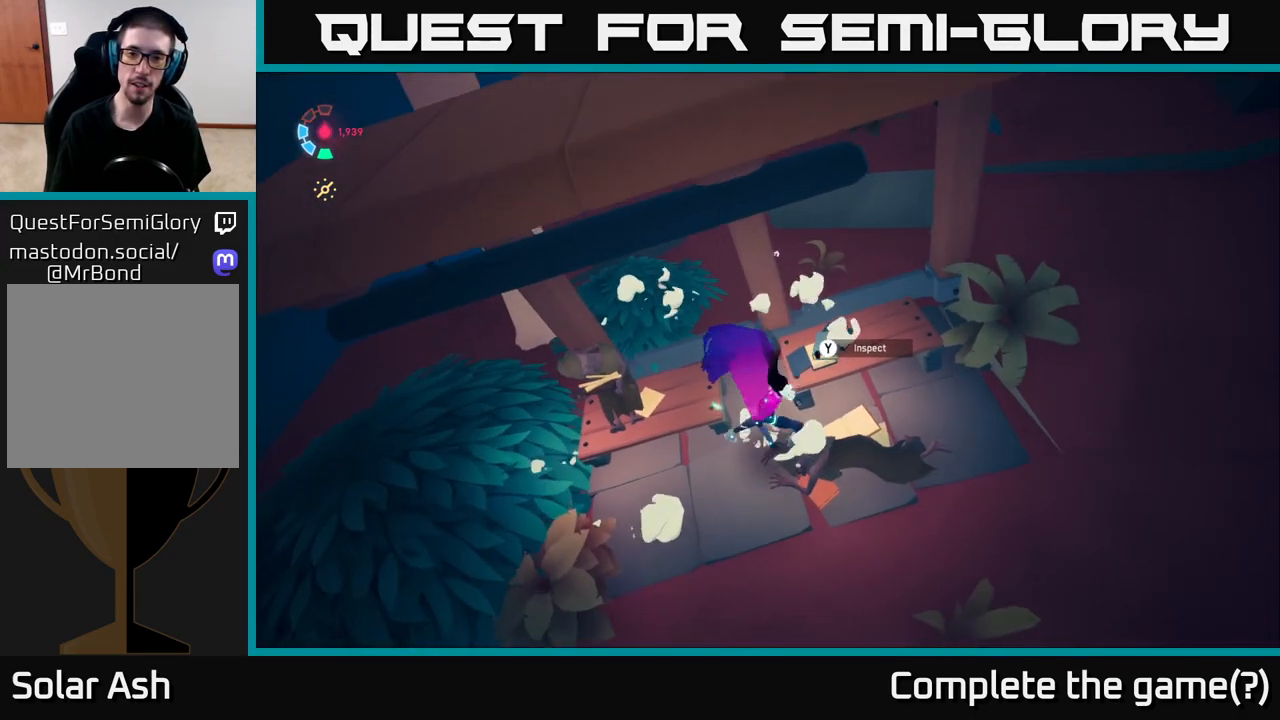
{"buttons": [], "left_stick": "center", "right_stick": "center", "events": [[33, "left_stick", "up"], [183, "Y", "down"], [217, "left_stick", "center"], [283, "Y", "up"]]}
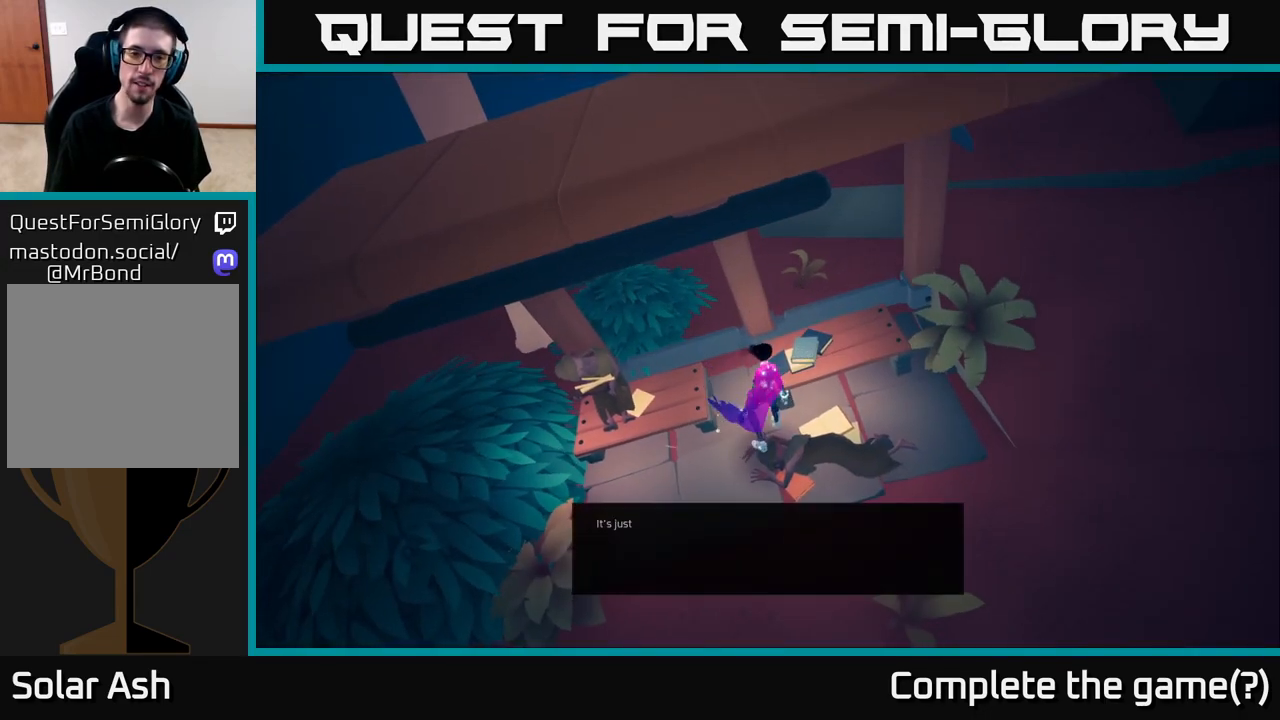
{"buttons": ["A"], "left_stick": "center", "right_stick": "center", "events": [[267, "A", "down"]]}
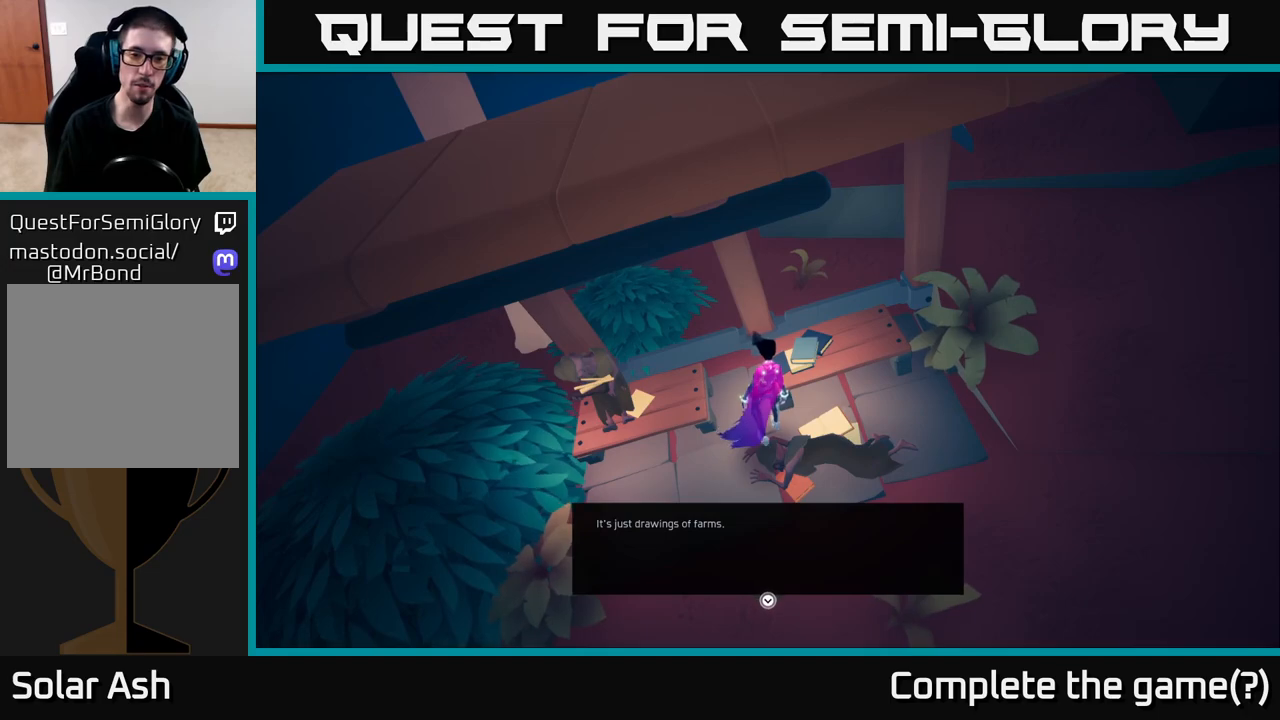
{"buttons": [], "left_stick": "center", "right_stick": "center", "events": [[33, "A", "up"], [283, "A", "down"], [467, "A", "up"]]}
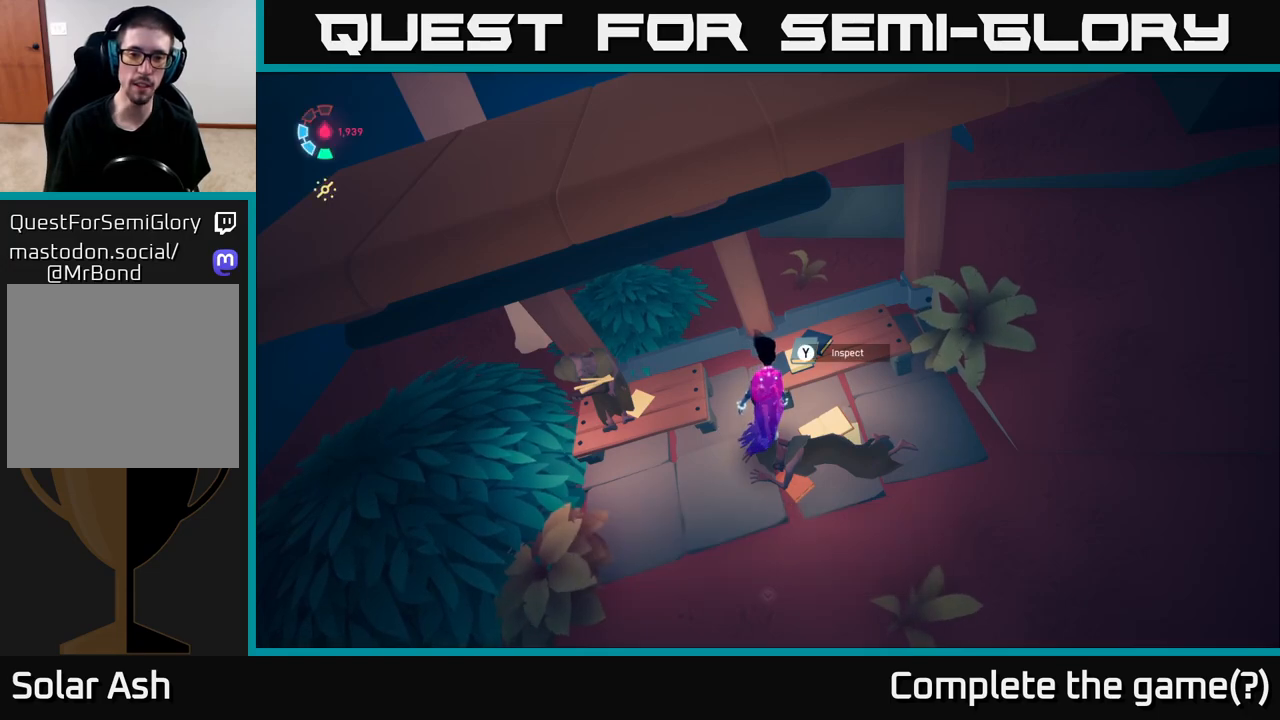
{"buttons": [], "left_stick": "down-right", "right_stick": "up-right", "events": [[267, "left_stick", "right"], [333, "right_stick", "up-right"], [417, "left_stick", "down-right"]]}
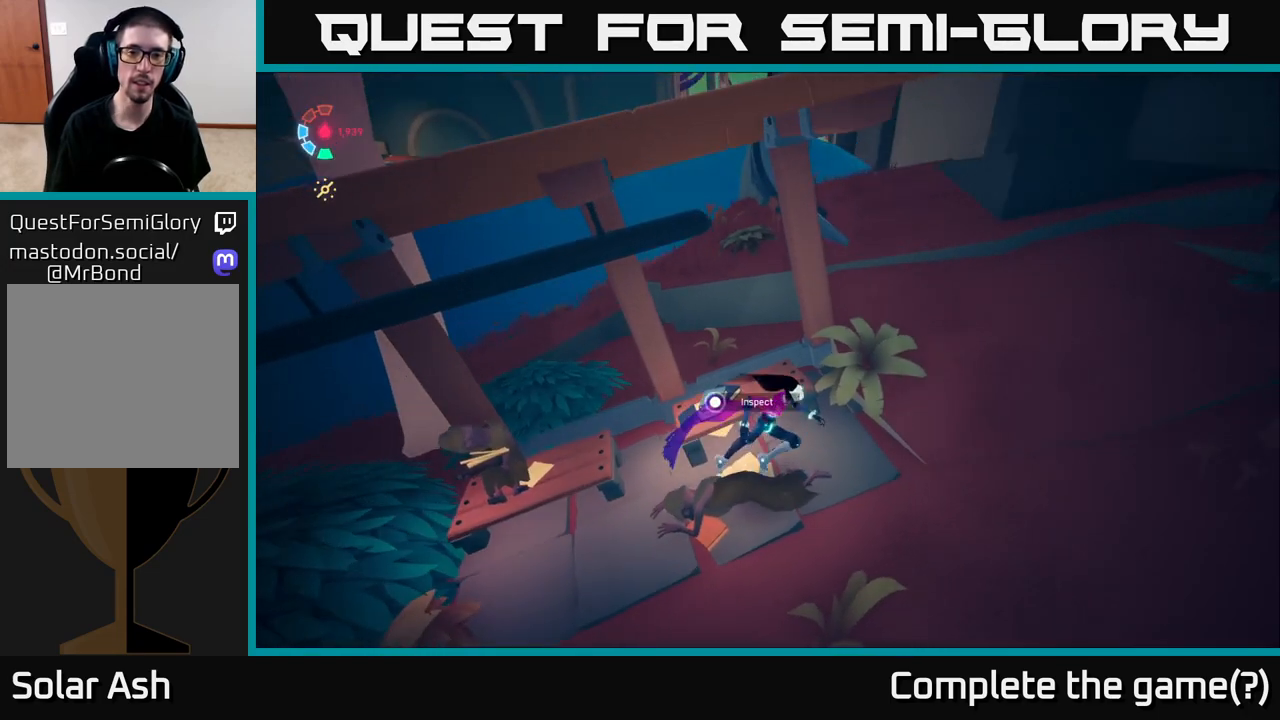
{"buttons": ["L2"], "left_stick": "up", "right_stick": "center", "events": [[83, "L2", "down"], [150, "left_stick", "right"], [233, "right_stick", "center"], [283, "left_stick", "up-right"], [417, "left_stick", "up"]]}
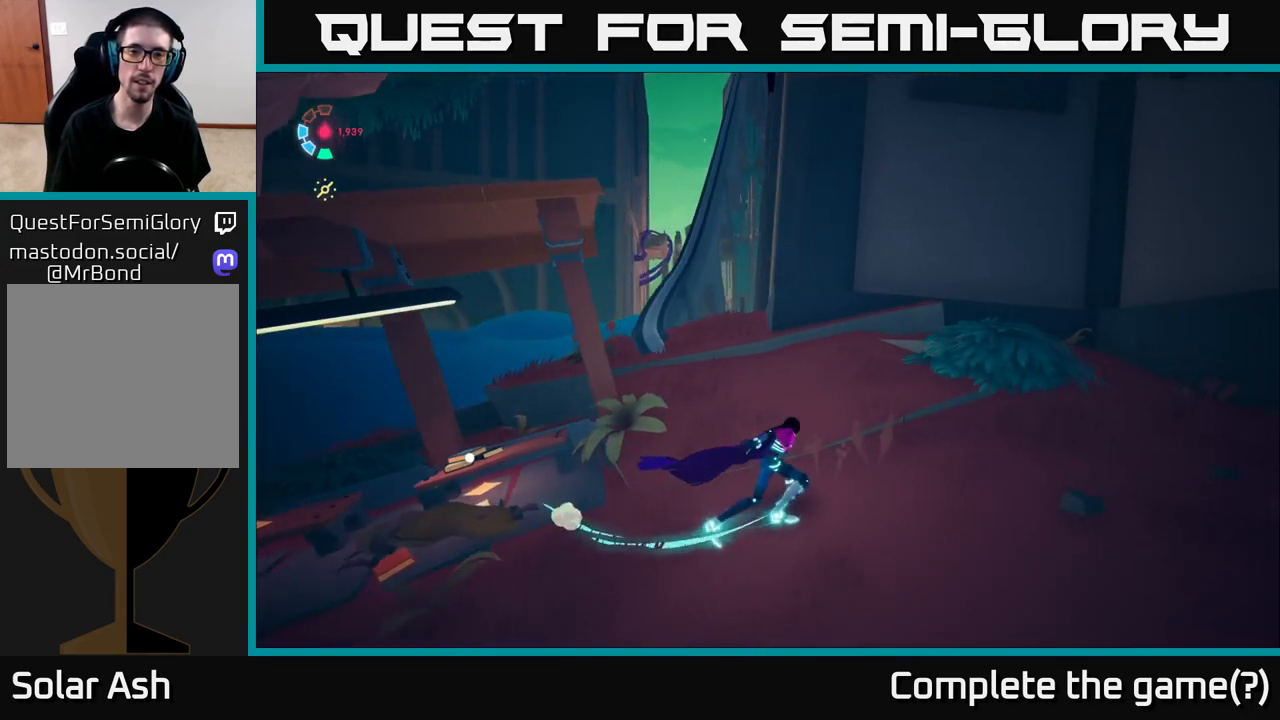
{"buttons": ["L2"], "left_stick": "left", "right_stick": "center", "events": [[17, "left_stick", "up-left"], [17, "right_stick", "down-left"], [283, "right_stick", "center"], [350, "left_stick", "left"]]}
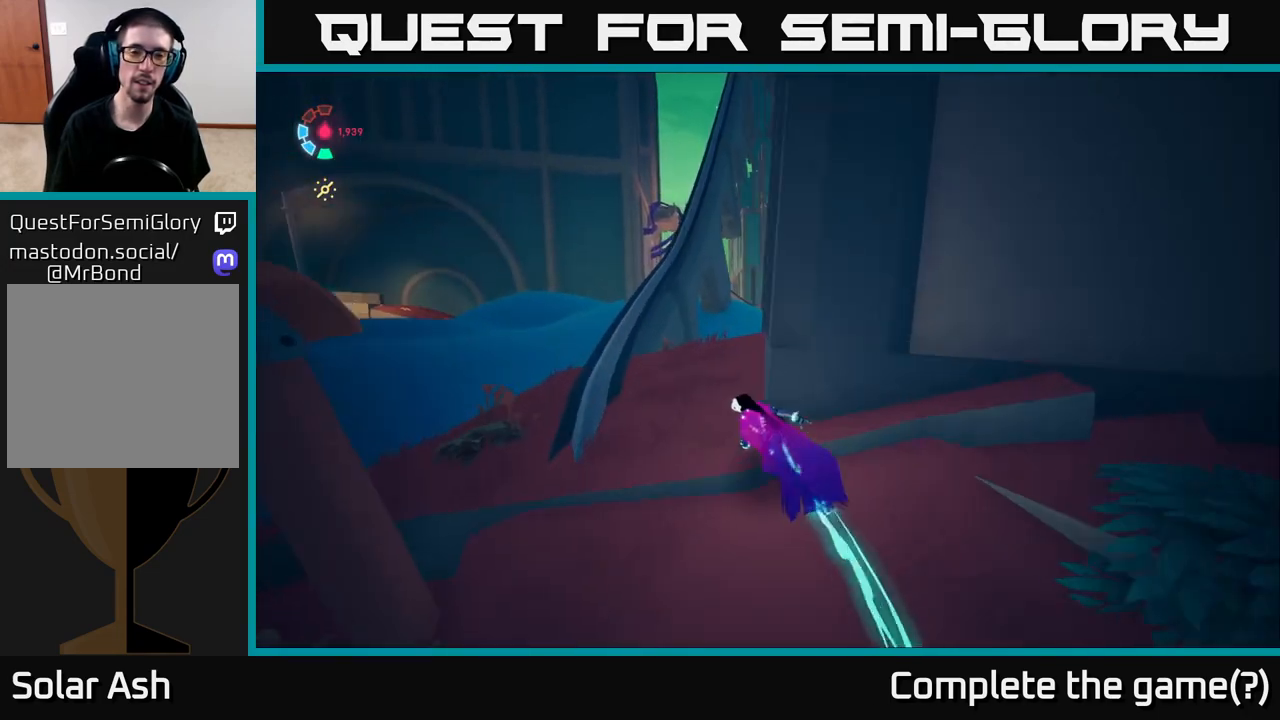
{"buttons": ["L2"], "left_stick": "center", "right_stick": "center", "events": [[200, "left_stick", "up-left"], [300, "left_stick", "up"], [500, "left_stick", "center"]]}
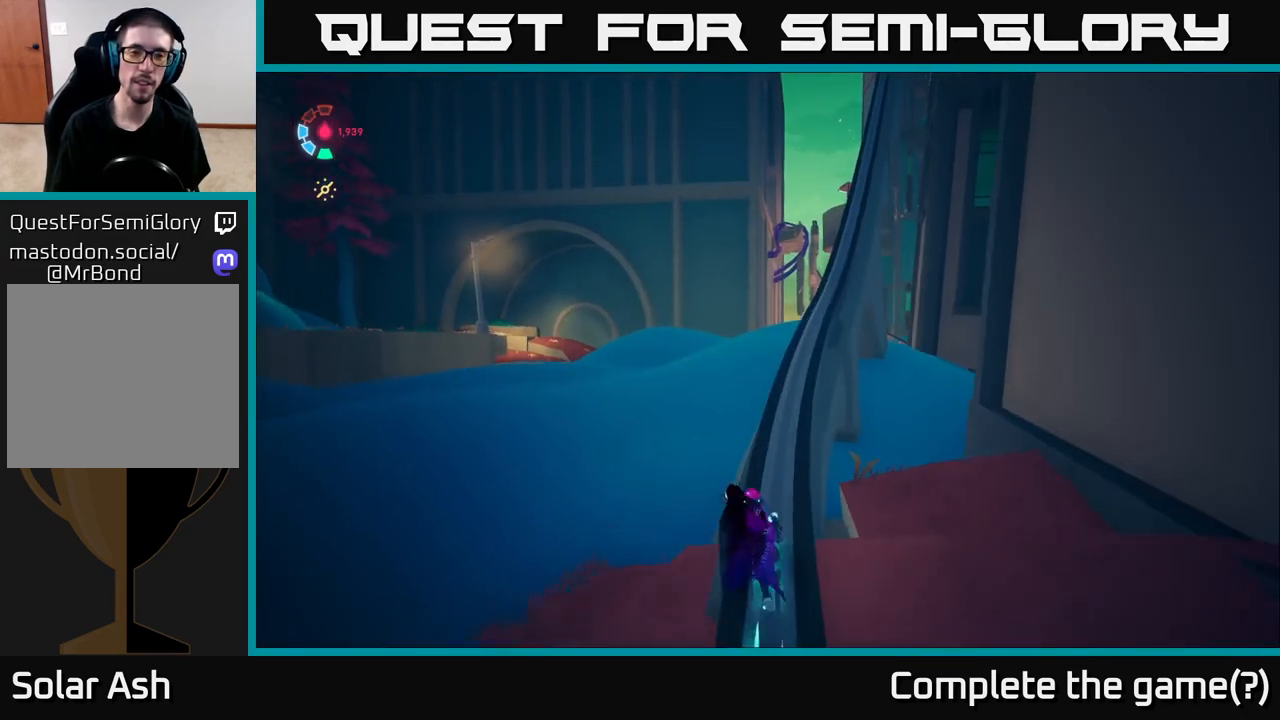
{"buttons": ["L2"], "left_stick": "center", "right_stick": "center", "events": []}
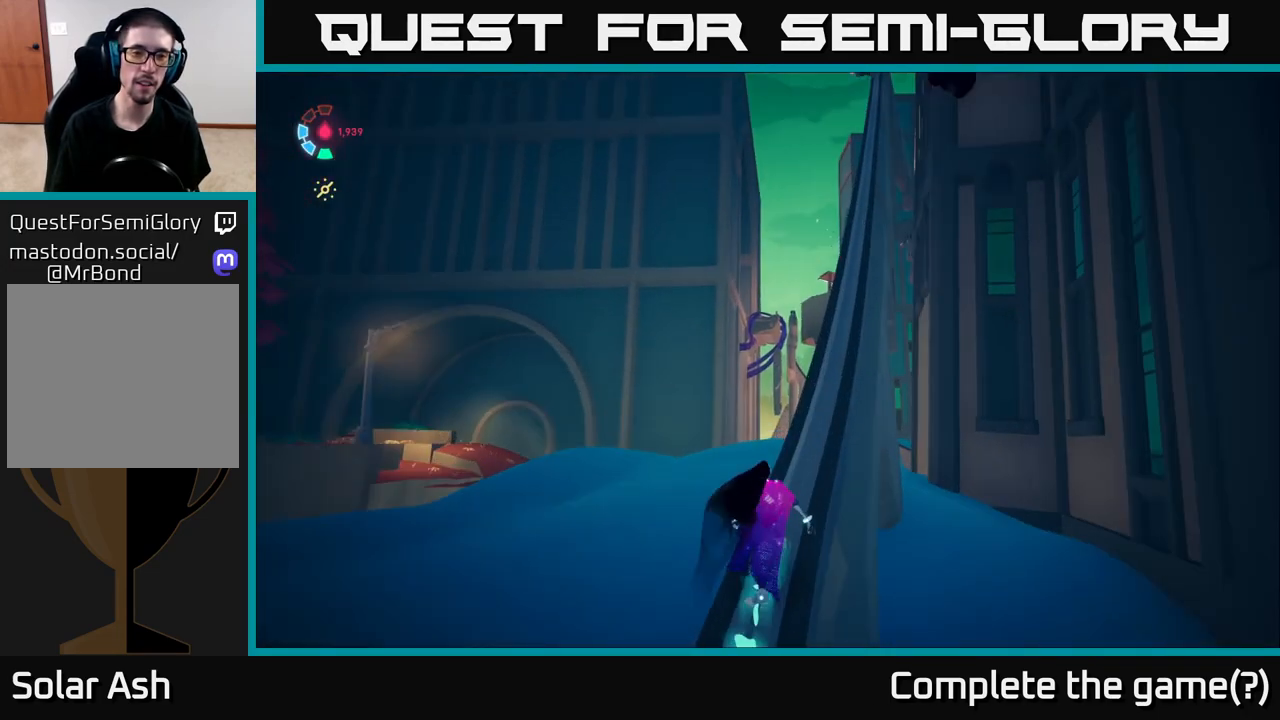
{"buttons": ["L2"], "left_stick": "center", "right_stick": "center", "events": [[133, "right_stick", "right"], [317, "right_stick", "up-right"], [417, "right_stick", "center"]]}
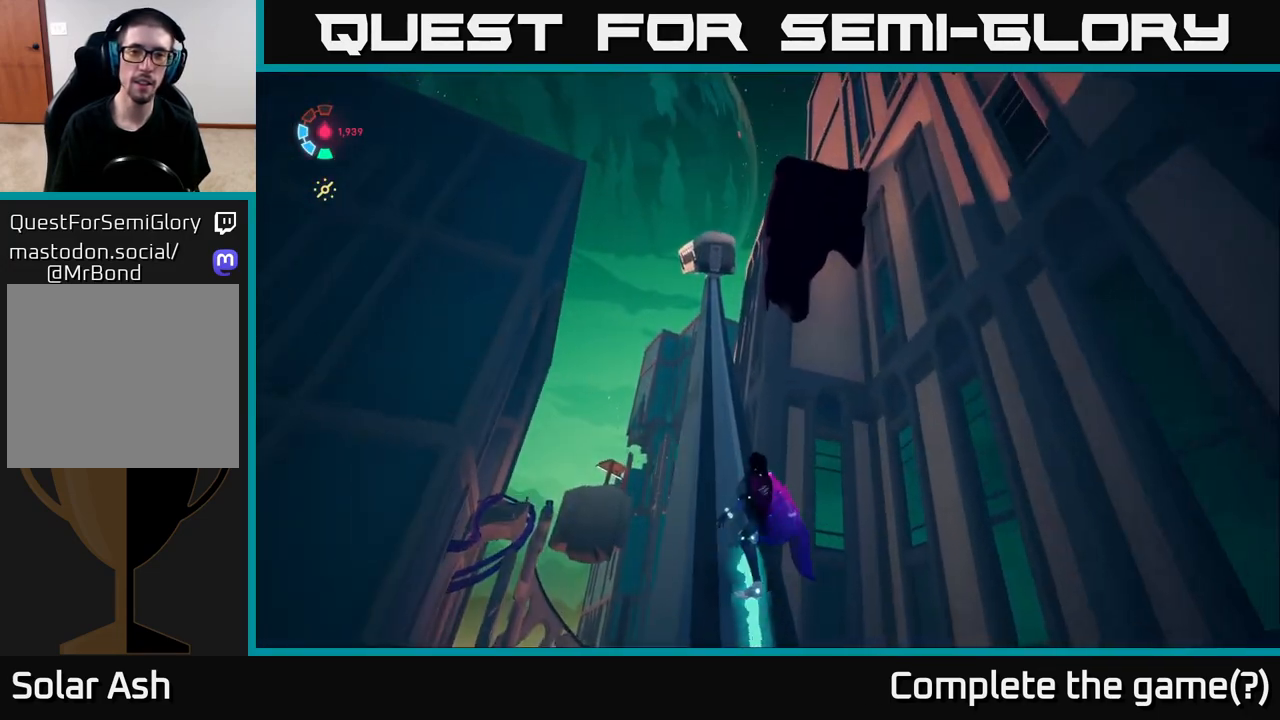
{"buttons": ["L2"], "left_stick": "center", "right_stick": "center", "events": []}
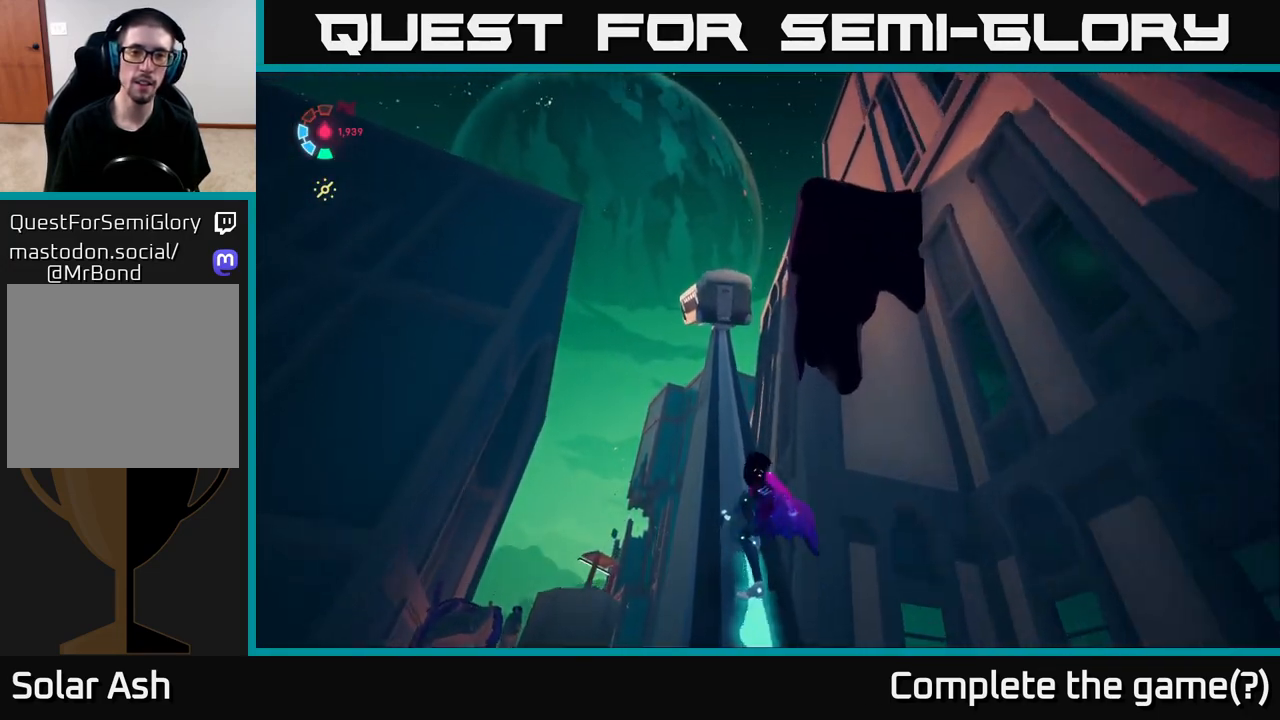
{"buttons": [], "left_stick": "left", "right_stick": "down-left", "events": [[350, "L2", "up"], [367, "right_stick", "down"], [467, "left_stick", "left"], [483, "right_stick", "down-left"]]}
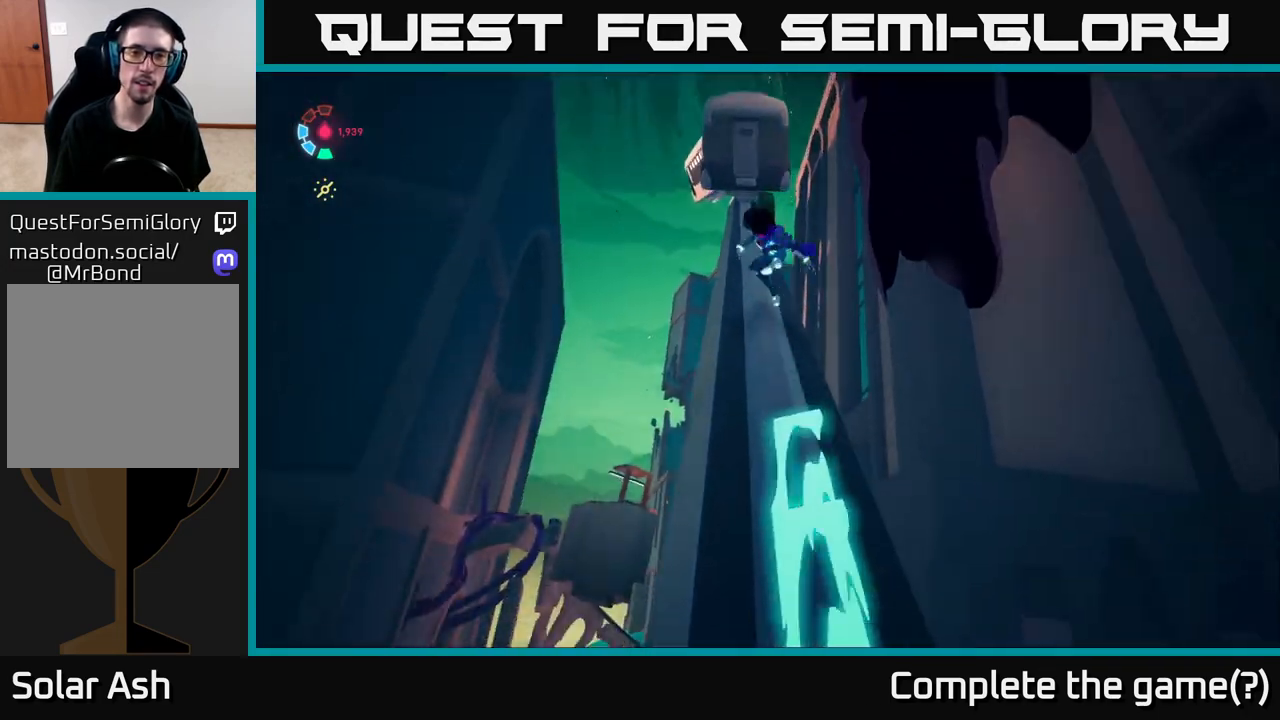
{"buttons": [], "left_stick": "left", "right_stick": "down-left", "events": [[200, "right_stick", "center"], [267, "A", "down"], [367, "A", "up"], [483, "right_stick", "down-left"]]}